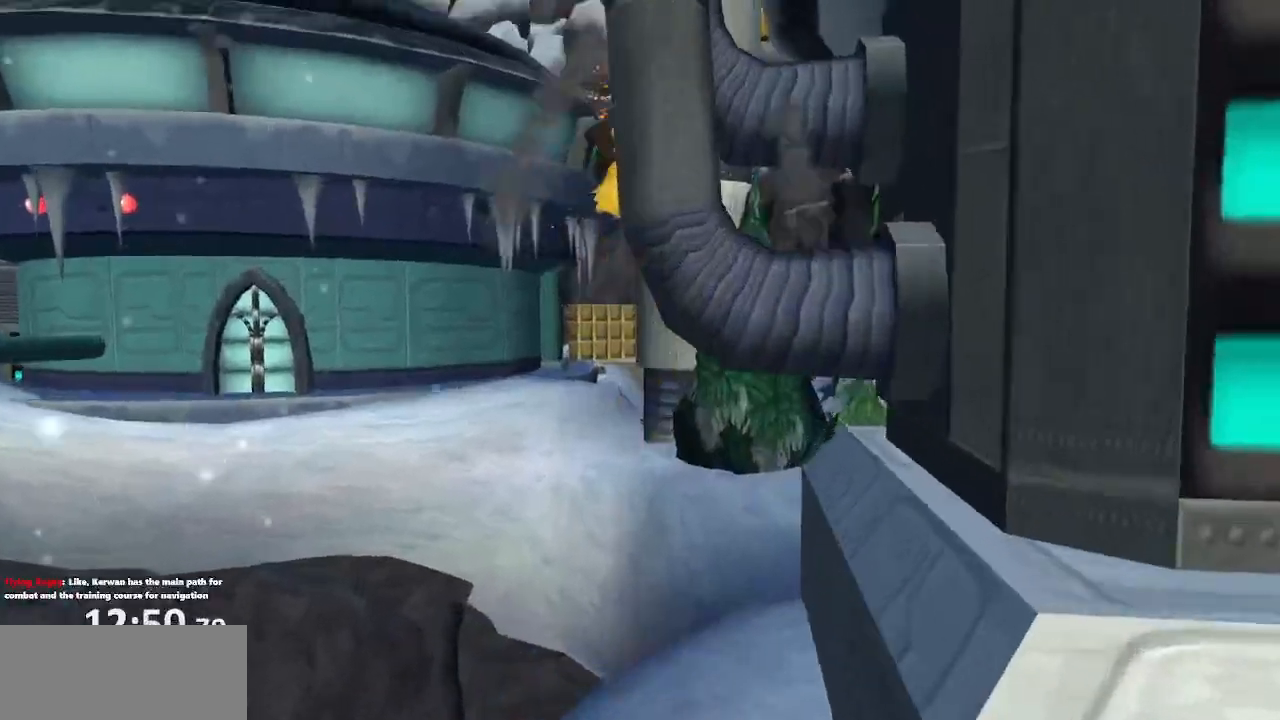
Gameplay with a controller (PlayStation layout); each line is a JSON object with the inputs held at the frame after it. "events" lists button and stick changes between this image and that frame as [ms after this image, input, new state], when the widget could be followed in between. Not read: L3 R3.
{"buttons": [], "left_stick": "up-left", "right_stick": "center", "events": [[17, "CROSS", "down"], [83, "R1", "up"], [150, "CROSS", "up"], [233, "left_stick", "up"], [283, "left_stick", "up-left"]]}
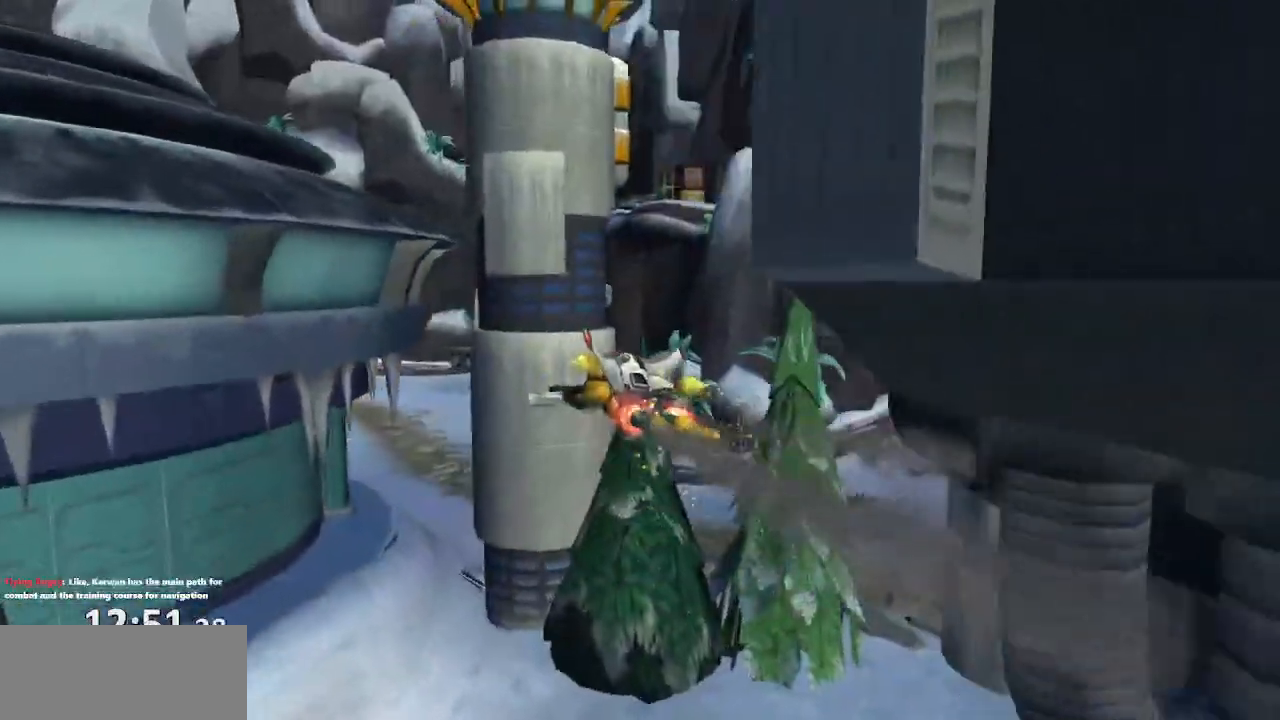
{"buttons": ["CROSS"], "left_stick": "up-left", "right_stick": "center", "events": [[183, "CROSS", "down"]]}
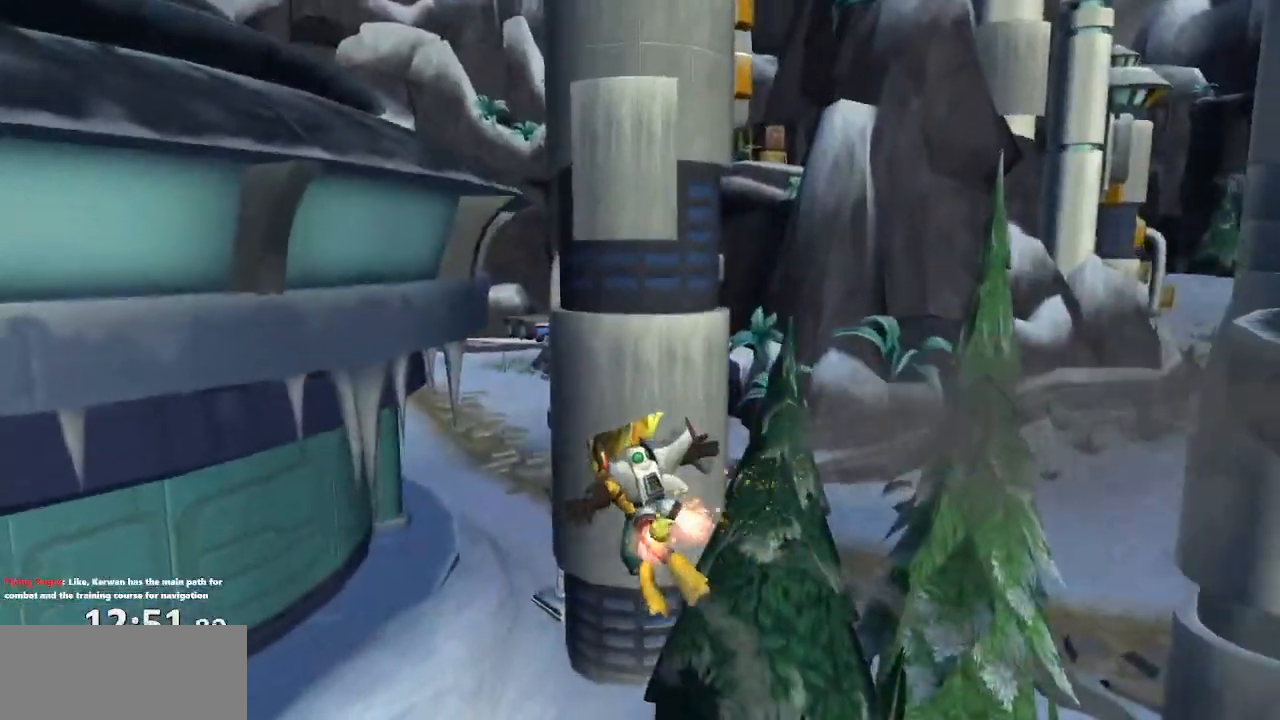
{"buttons": ["CROSS"], "left_stick": "up-left", "right_stick": "center", "events": []}
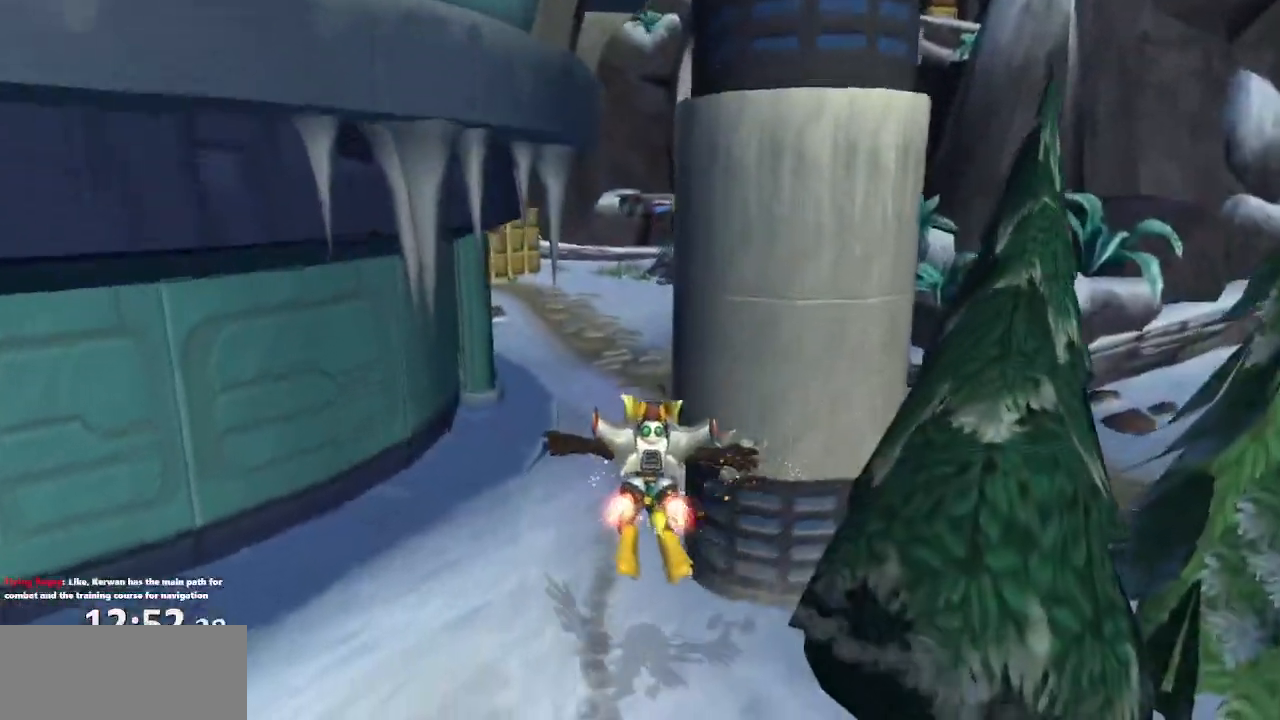
{"buttons": [], "left_stick": "up-left", "right_stick": "center", "events": [[100, "CROSS", "up"], [217, "CROSS", "down"], [267, "R1", "down"], [400, "CROSS", "up"], [400, "R1", "up"]]}
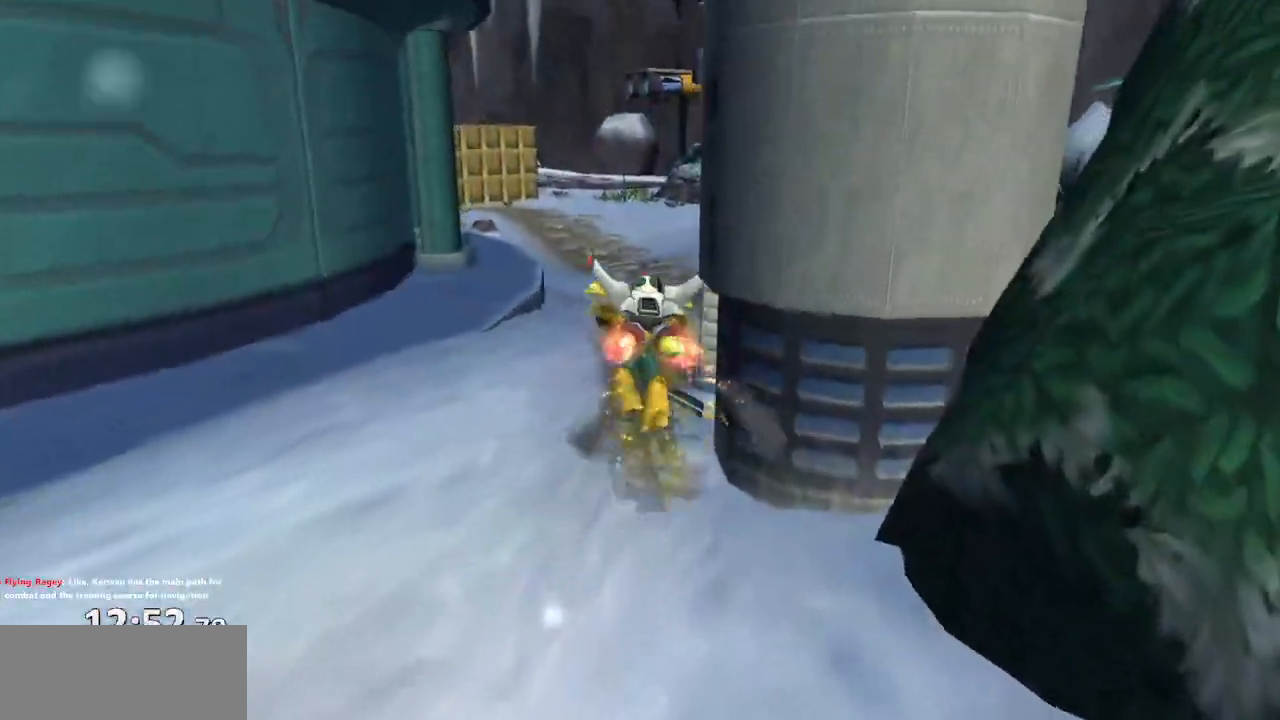
{"buttons": [], "left_stick": "up-left", "right_stick": "center", "events": []}
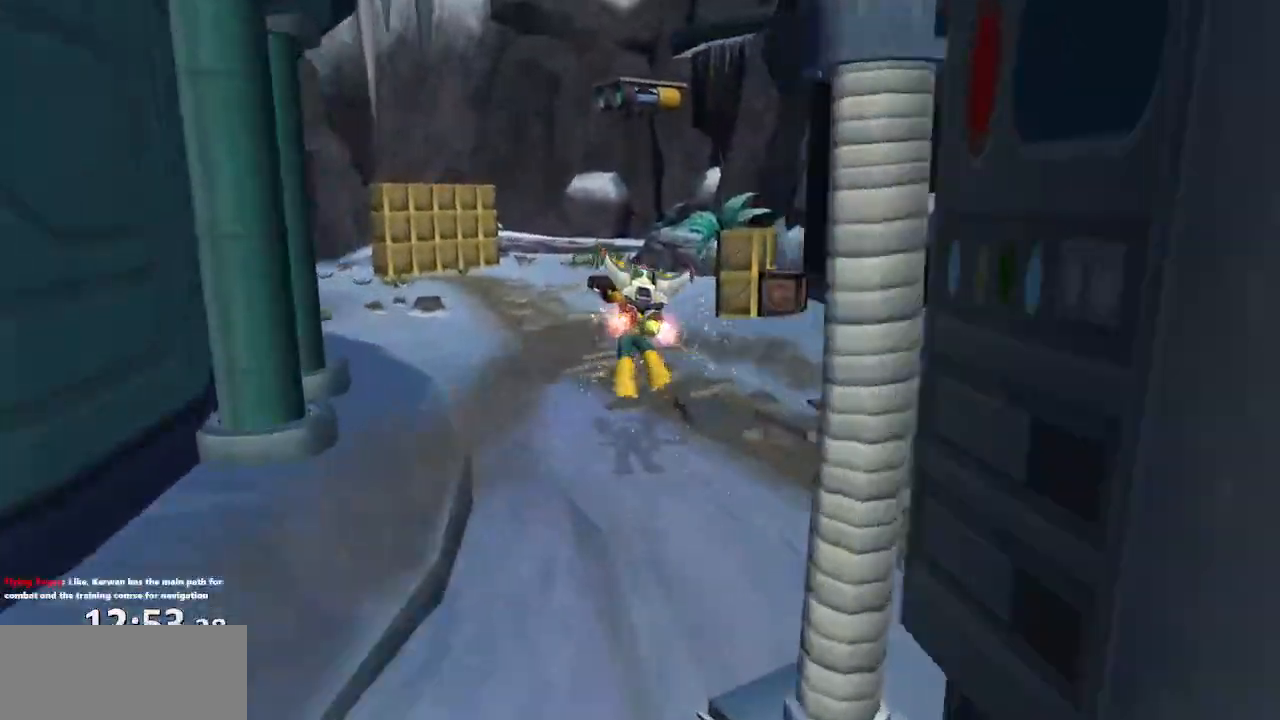
{"buttons": ["CROSS", "R1"], "left_stick": "up-right", "right_stick": "center", "events": [[200, "CROSS", "down"], [217, "R1", "down"], [283, "left_stick", "right"], [450, "left_stick", "up-right"]]}
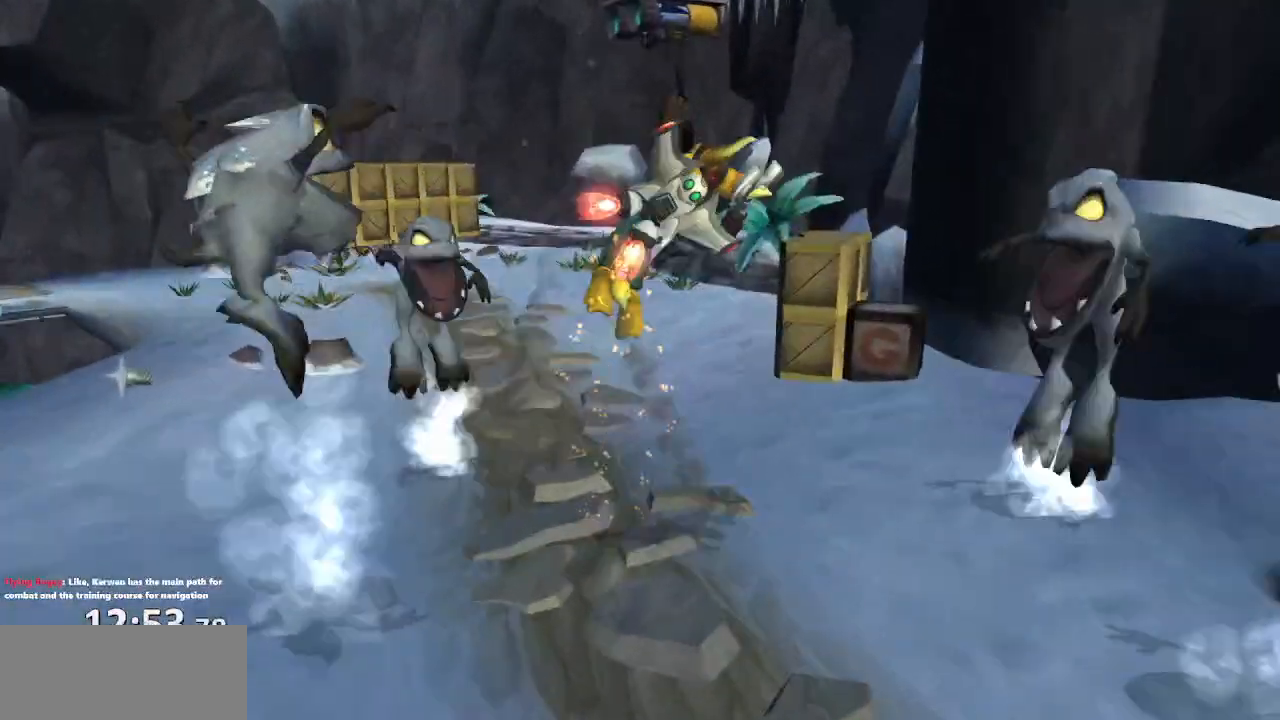
{"buttons": [], "left_stick": "center", "right_stick": "left", "events": [[67, "R1", "up"], [100, "CROSS", "up"], [183, "left_stick", "center"], [417, "right_stick", "left"]]}
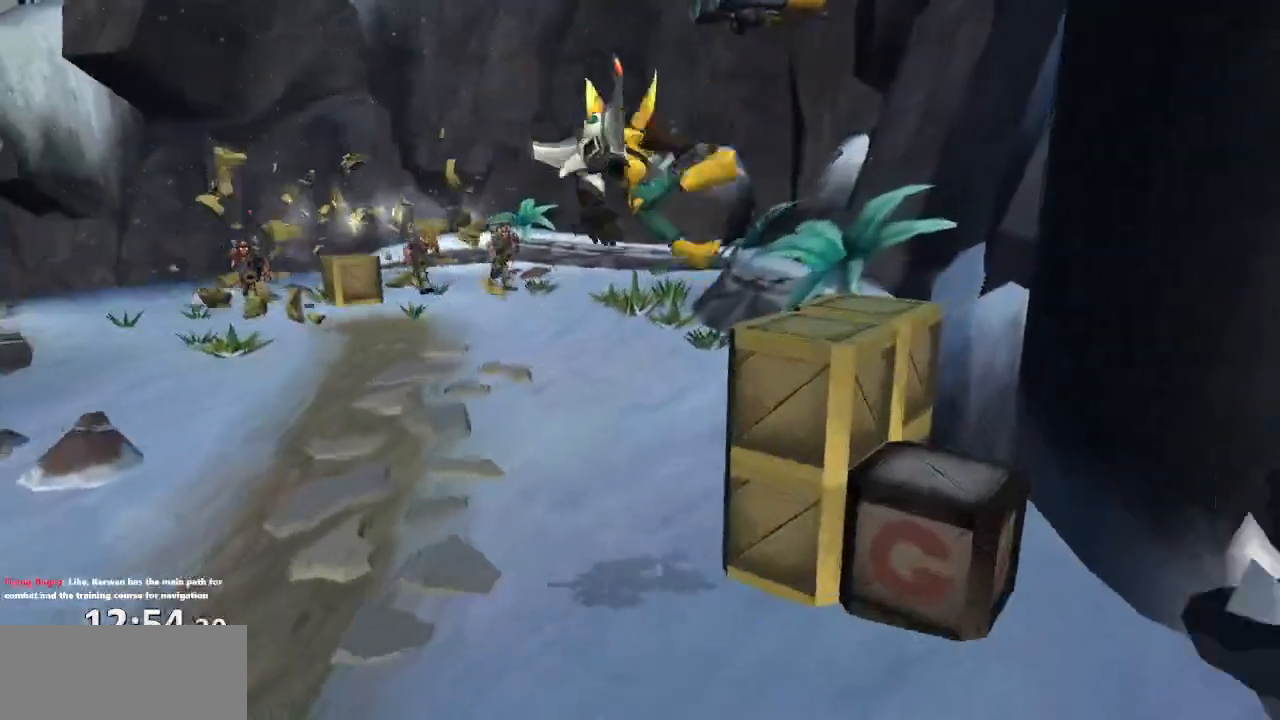
{"buttons": ["CROSS"], "left_stick": "up-right", "right_stick": "center", "events": [[17, "left_stick", "up"], [67, "left_stick", "right"], [117, "right_stick", "center"], [133, "CROSS", "down"], [283, "CROSS", "up"], [283, "left_stick", "up-right"], [400, "CROSS", "down"]]}
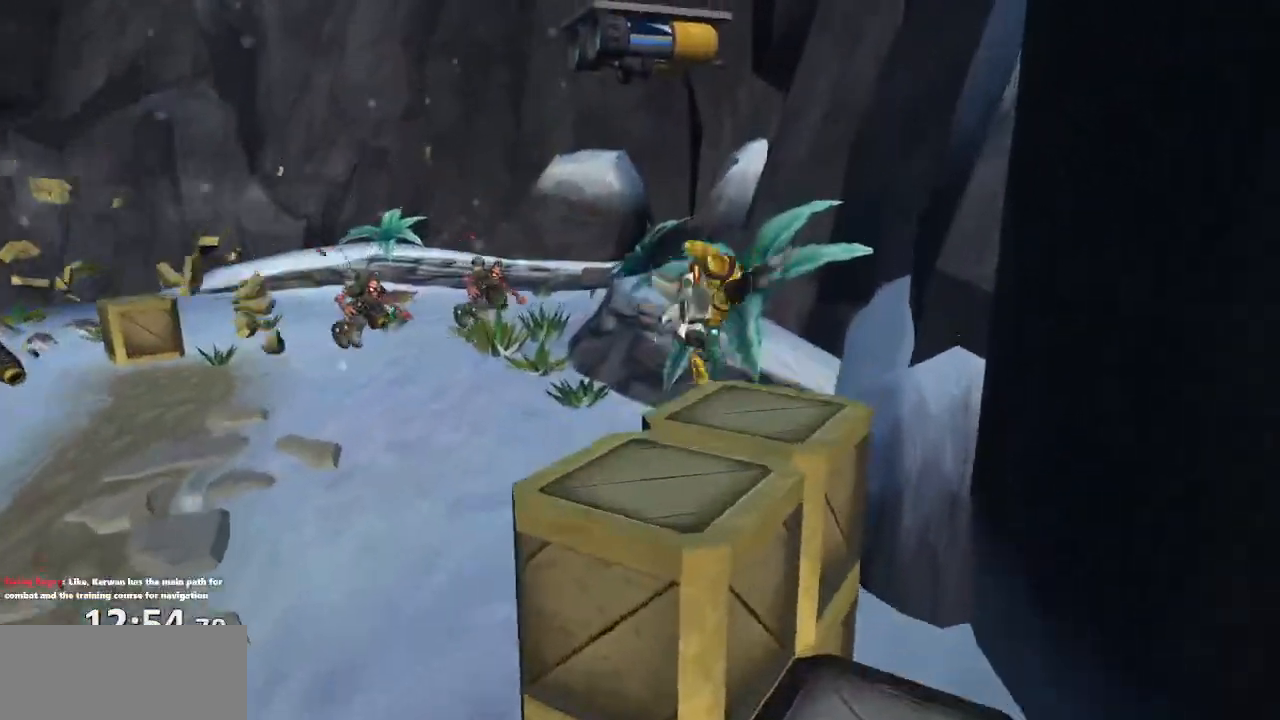
{"buttons": ["CROSS"], "left_stick": "center", "right_stick": "center", "events": [[67, "CROSS", "up"], [67, "left_stick", "up"], [283, "R1", "down"], [300, "left_stick", "center"], [367, "CROSS", "down"], [433, "R1", "up"]]}
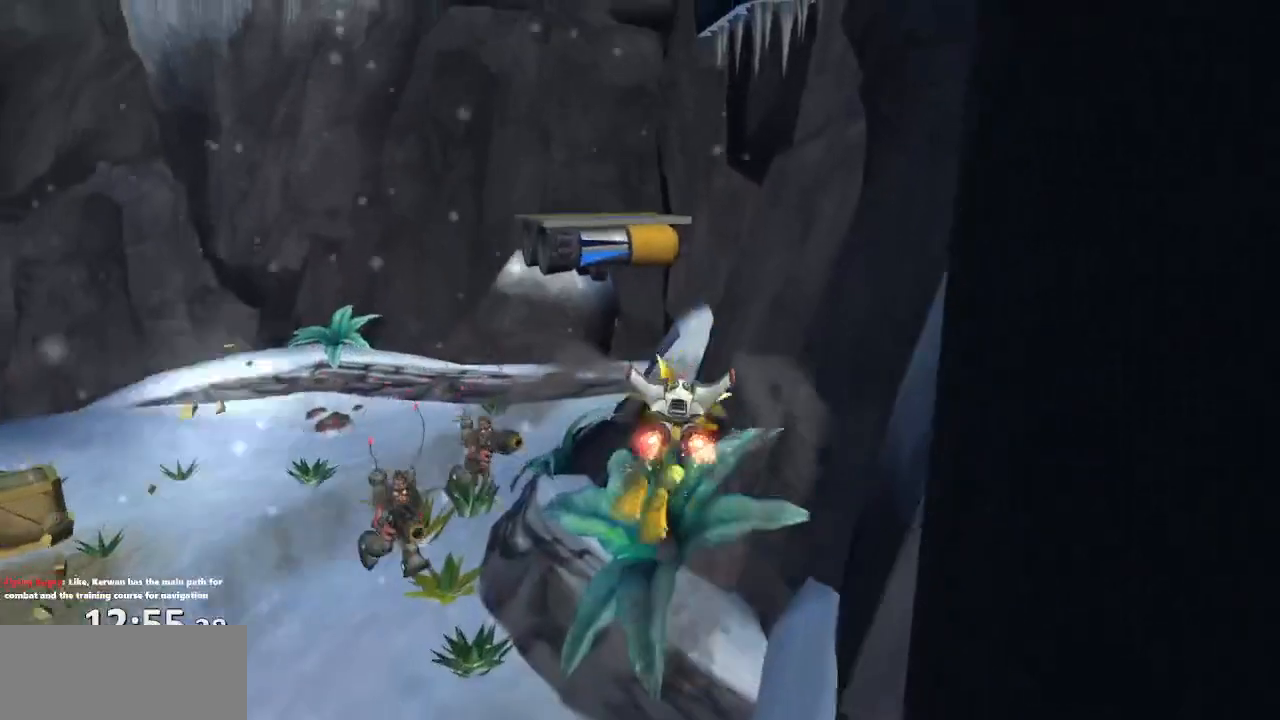
{"buttons": [], "left_stick": "center", "right_stick": "center", "events": [[33, "CROSS", "up"], [250, "CROSS", "down"], [333, "CROSS", "up"], [400, "CROSS", "down"], [483, "CROSS", "up"]]}
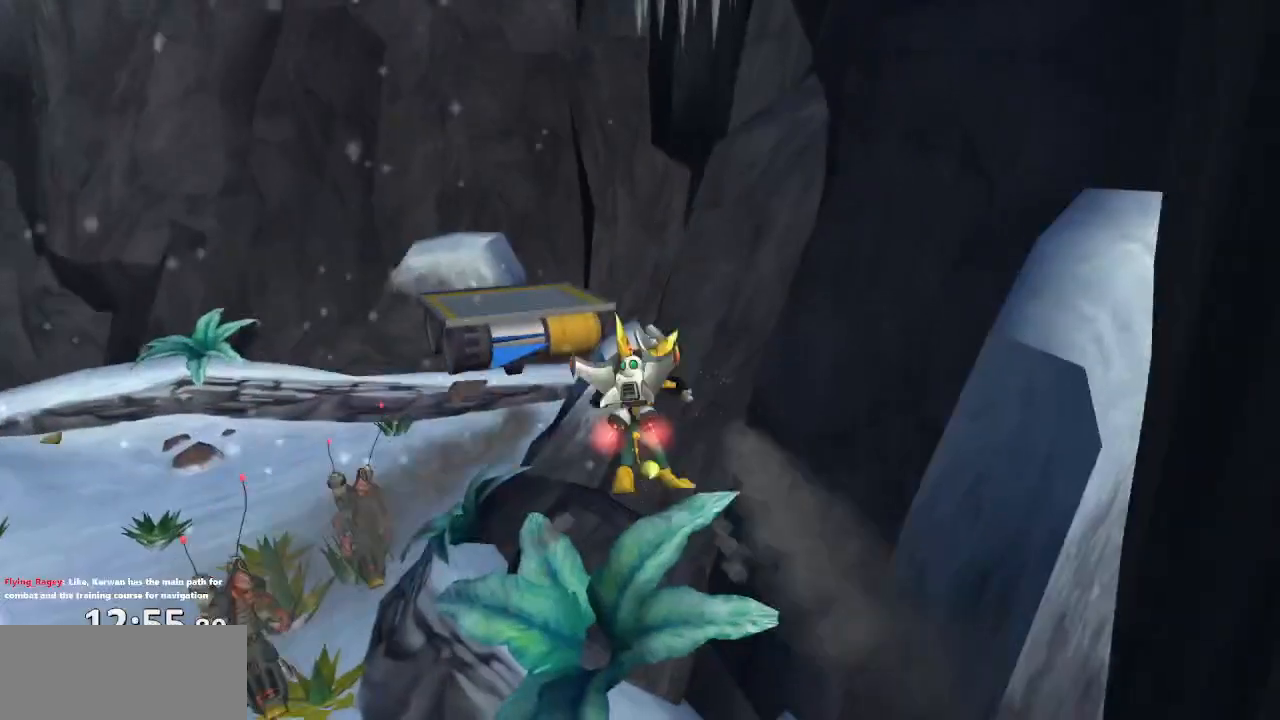
{"buttons": ["CROSS", "R1"], "left_stick": "center", "right_stick": "center", "events": [[33, "CROSS", "down"], [117, "CROSS", "up"], [150, "CROSS", "down"], [200, "left_stick", "up-left"], [217, "CROSS", "up"], [383, "left_stick", "center"], [400, "R1", "down"], [483, "CROSS", "down"]]}
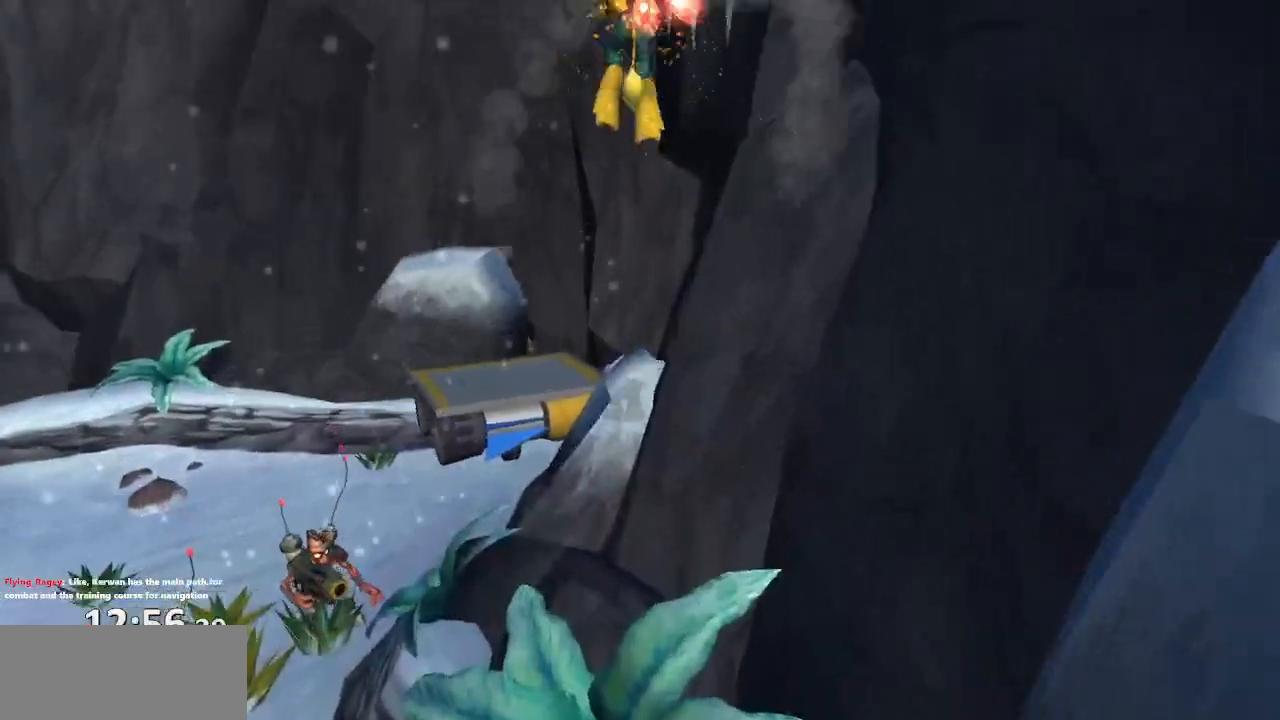
{"buttons": [], "left_stick": "up", "right_stick": "left", "events": [[50, "R1", "up"], [183, "CROSS", "up"], [400, "left_stick", "up"], [483, "right_stick", "left"]]}
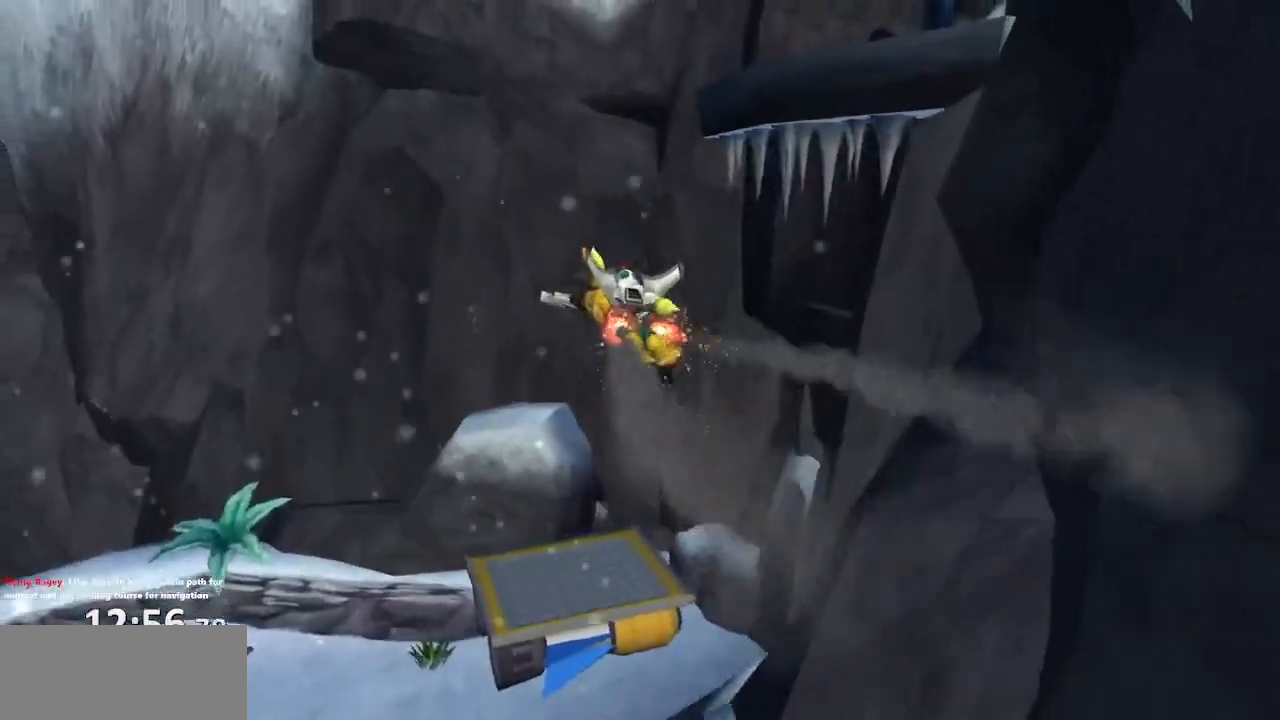
{"buttons": ["CROSS"], "left_stick": "up-left", "right_stick": "left", "events": [[100, "left_stick", "up-left"], [233, "CROSS", "down"]]}
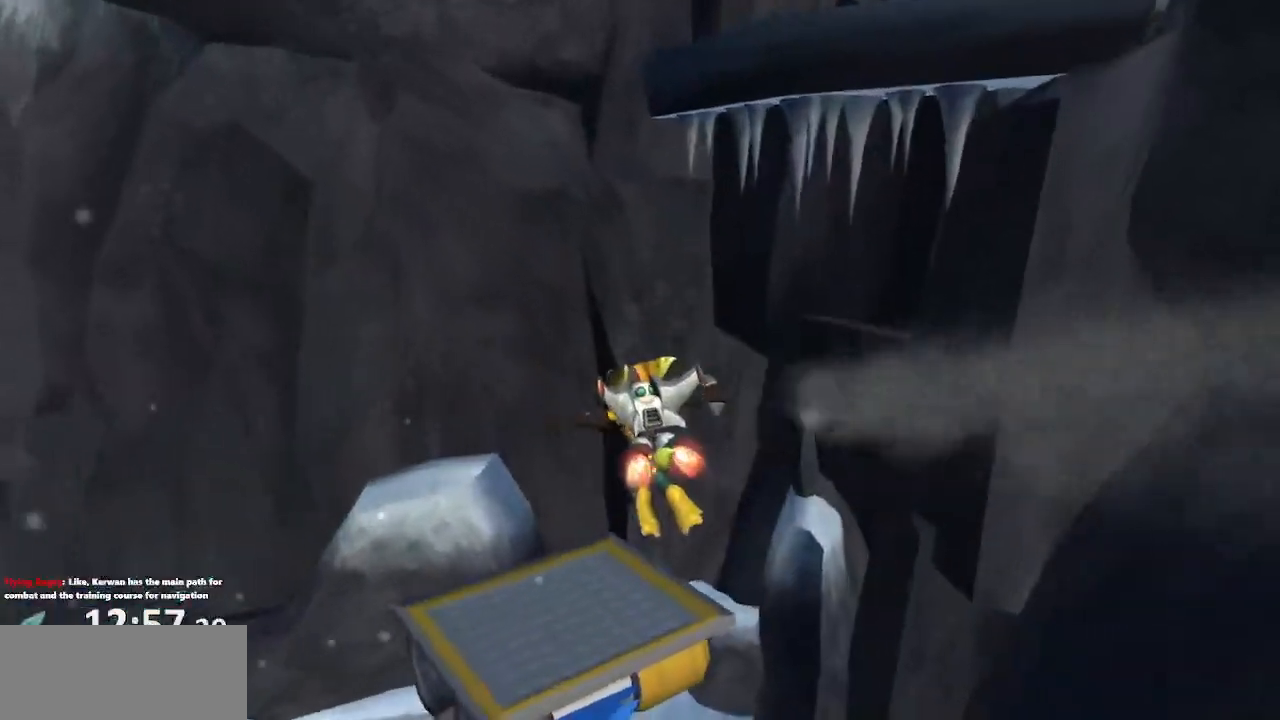
{"buttons": [], "left_stick": "center", "right_stick": "left", "events": [[17, "right_stick", "center"], [167, "CROSS", "up"], [217, "left_stick", "up-right"], [233, "right_stick", "left"], [317, "left_stick", "center"]]}
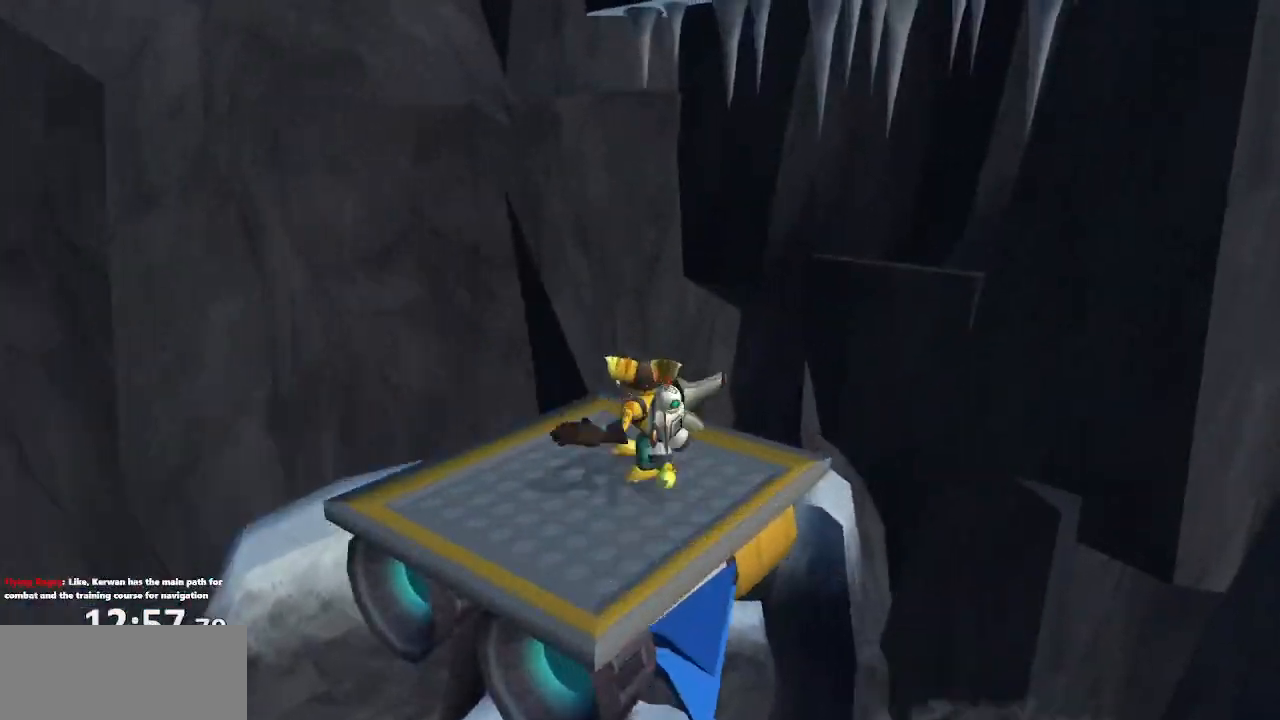
{"buttons": ["CROSS"], "left_stick": "up", "right_stick": "center", "events": [[50, "left_stick", "up-right"], [117, "right_stick", "center"], [167, "CROSS", "down"], [317, "CROSS", "up"], [383, "left_stick", "up"], [417, "CROSS", "down"]]}
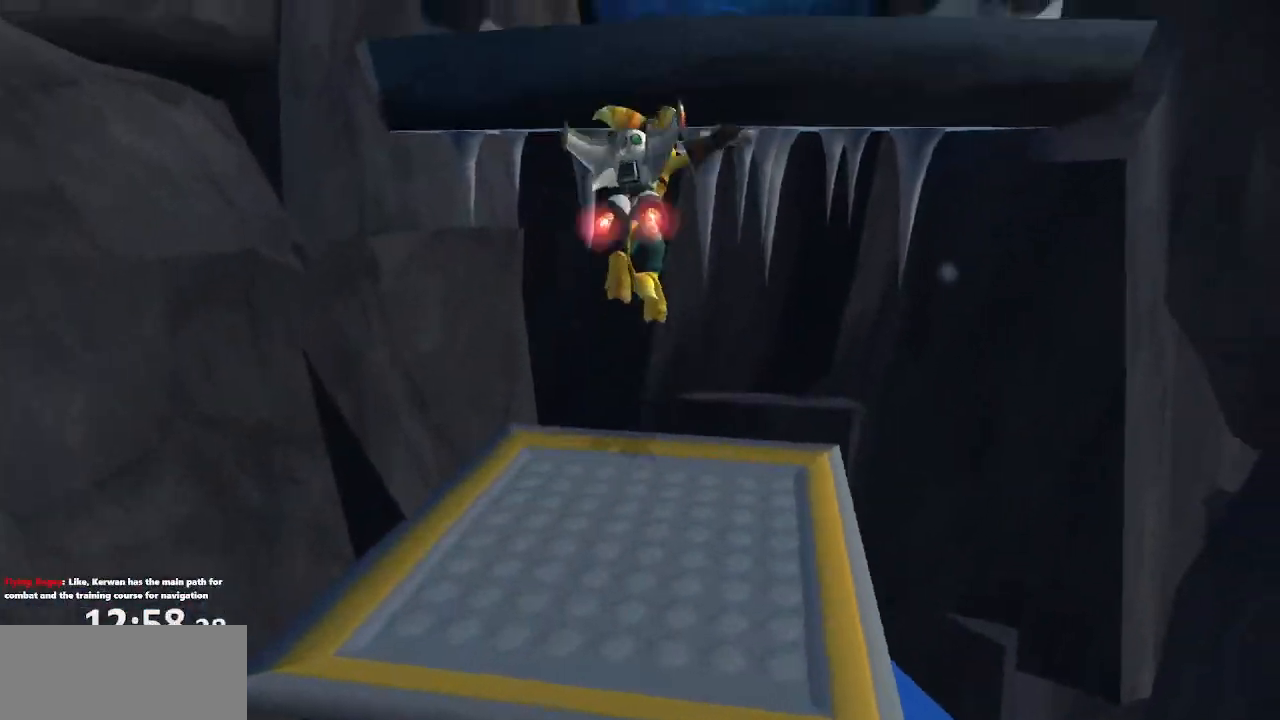
{"buttons": ["CROSS"], "left_stick": "center", "right_stick": "center", "events": [[67, "CROSS", "up"], [133, "left_stick", "center"], [150, "R1", "down"], [300, "CROSS", "down"], [333, "R1", "up"]]}
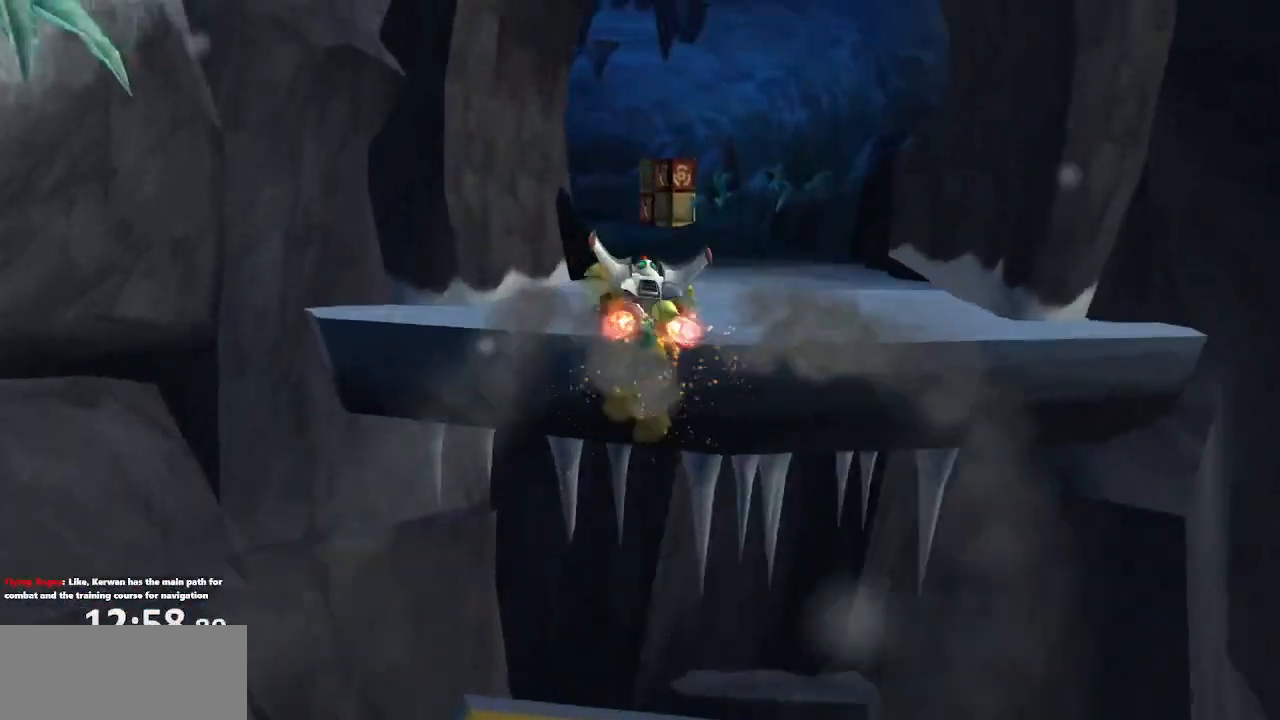
{"buttons": [], "left_stick": "up", "right_stick": "center", "events": [[17, "CROSS", "up"], [83, "left_stick", "up"], [117, "CROSS", "down"], [200, "CROSS", "up"]]}
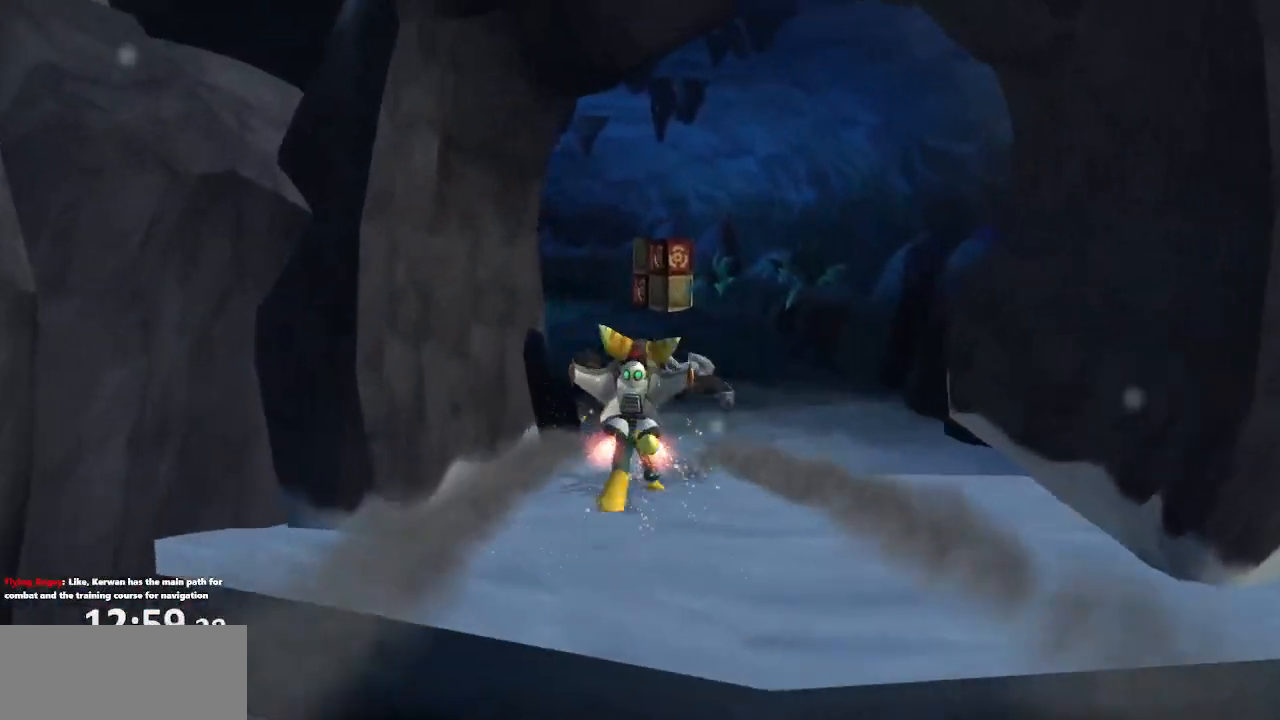
{"buttons": [], "left_stick": "up", "right_stick": "center", "events": [[100, "CROSS", "down"], [117, "R1", "down"], [167, "left_stick", "up-left"], [333, "left_stick", "up"], [467, "CROSS", "up"], [467, "R1", "up"]]}
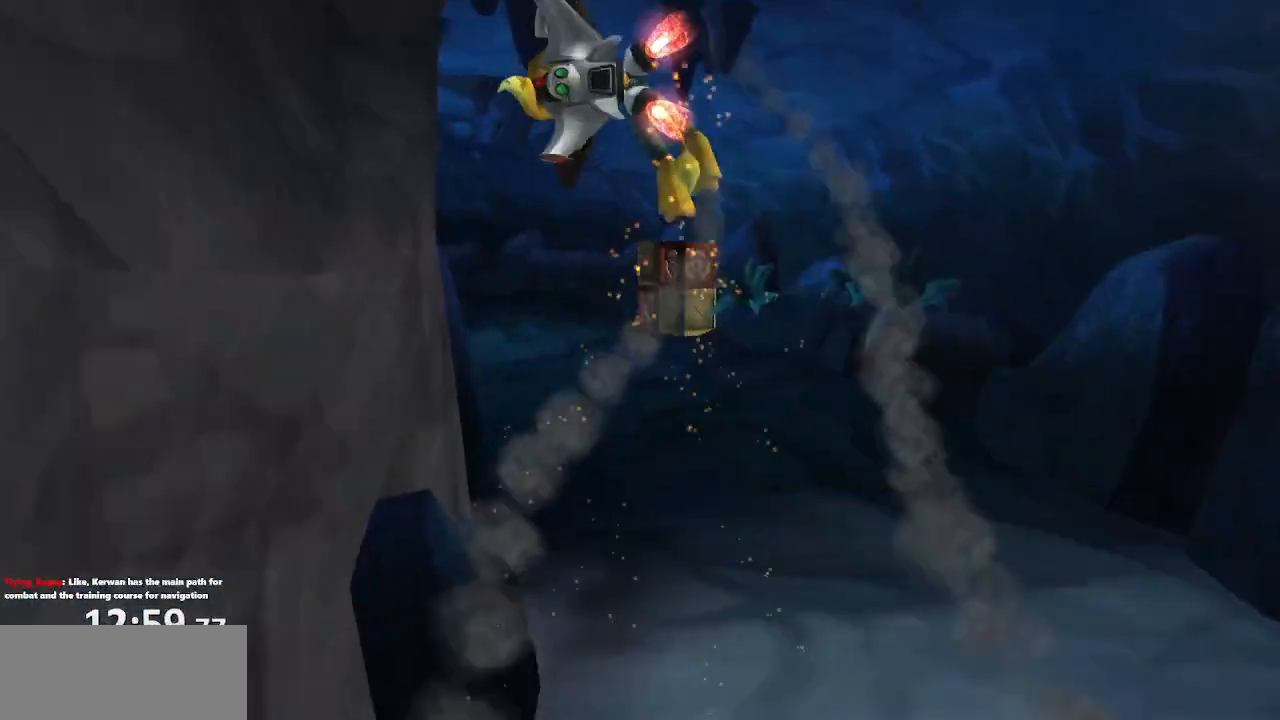
{"buttons": [], "left_stick": "up-right", "right_stick": "center", "events": [[300, "CIRCLE", "down"], [383, "CIRCLE", "up"], [400, "left_stick", "up-right"]]}
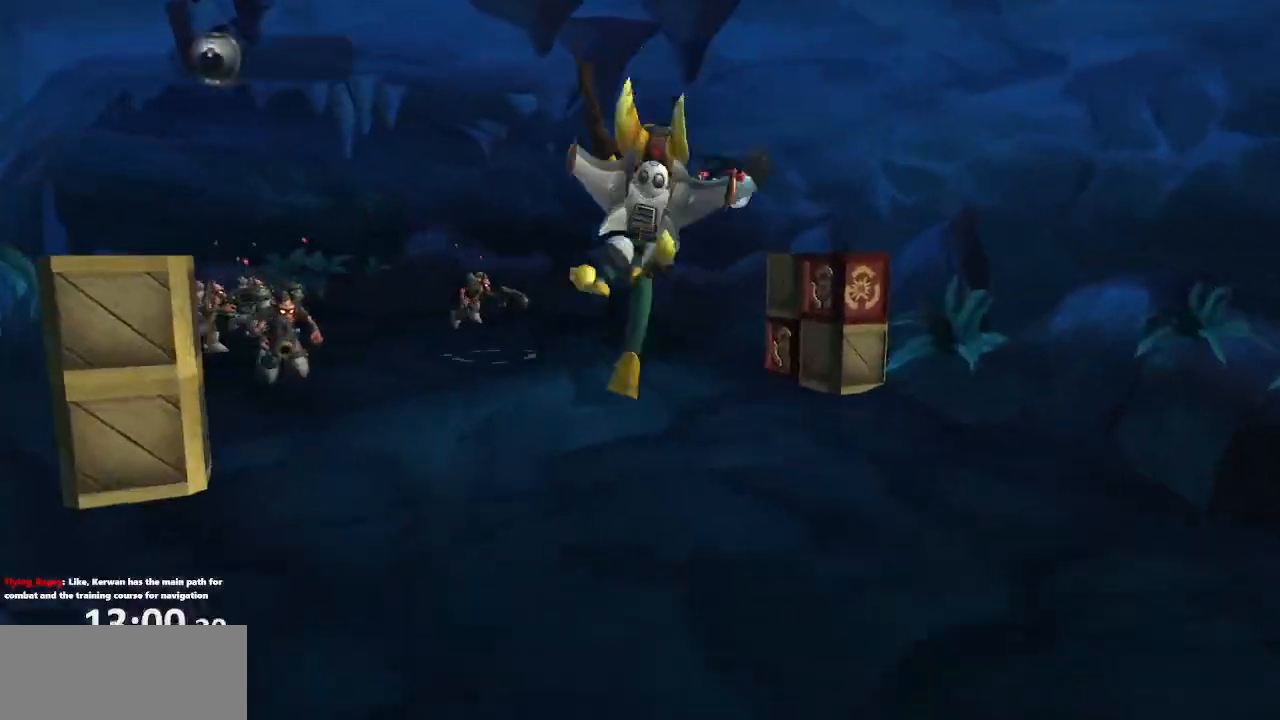
{"buttons": [], "left_stick": "up-left", "right_stick": "center", "events": [[167, "CIRCLE", "down"], [233, "CIRCLE", "up"], [367, "CROSS", "down"], [433, "CROSS", "up"], [467, "left_stick", "up-left"]]}
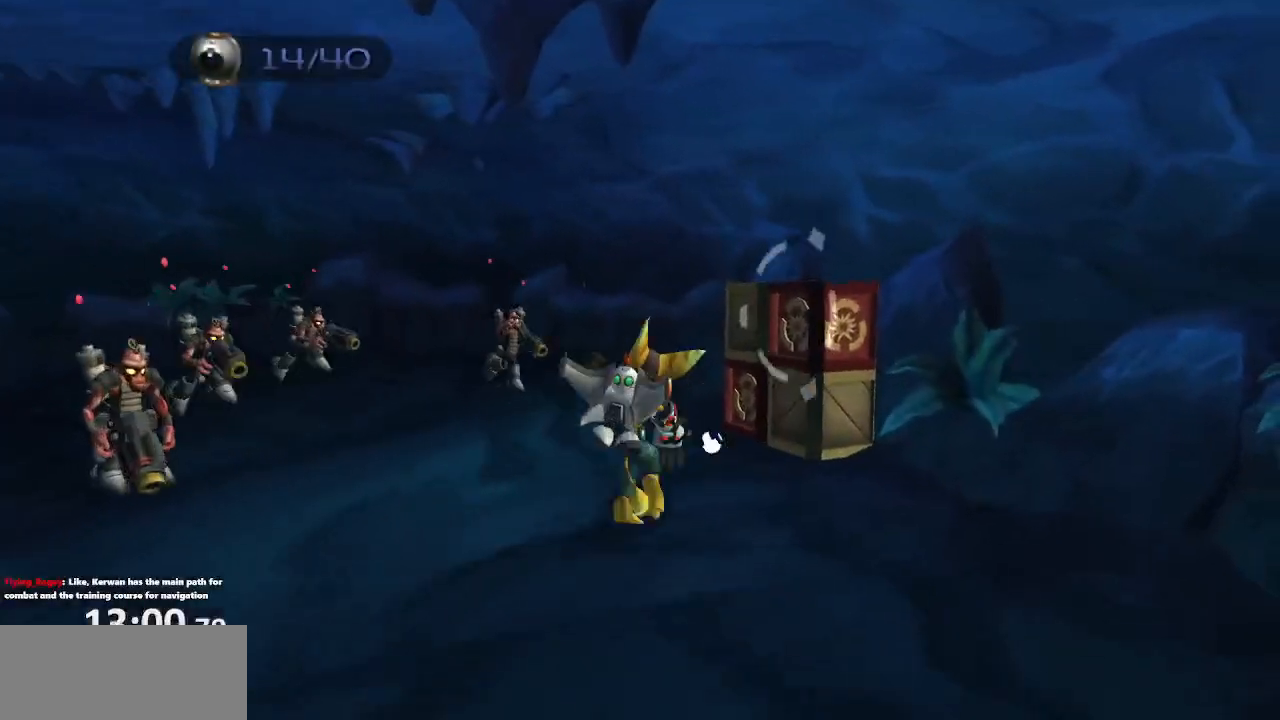
{"buttons": [], "left_stick": "left", "right_stick": "right", "events": [[33, "left_stick", "down-left"], [67, "right_stick", "right"], [483, "left_stick", "left"]]}
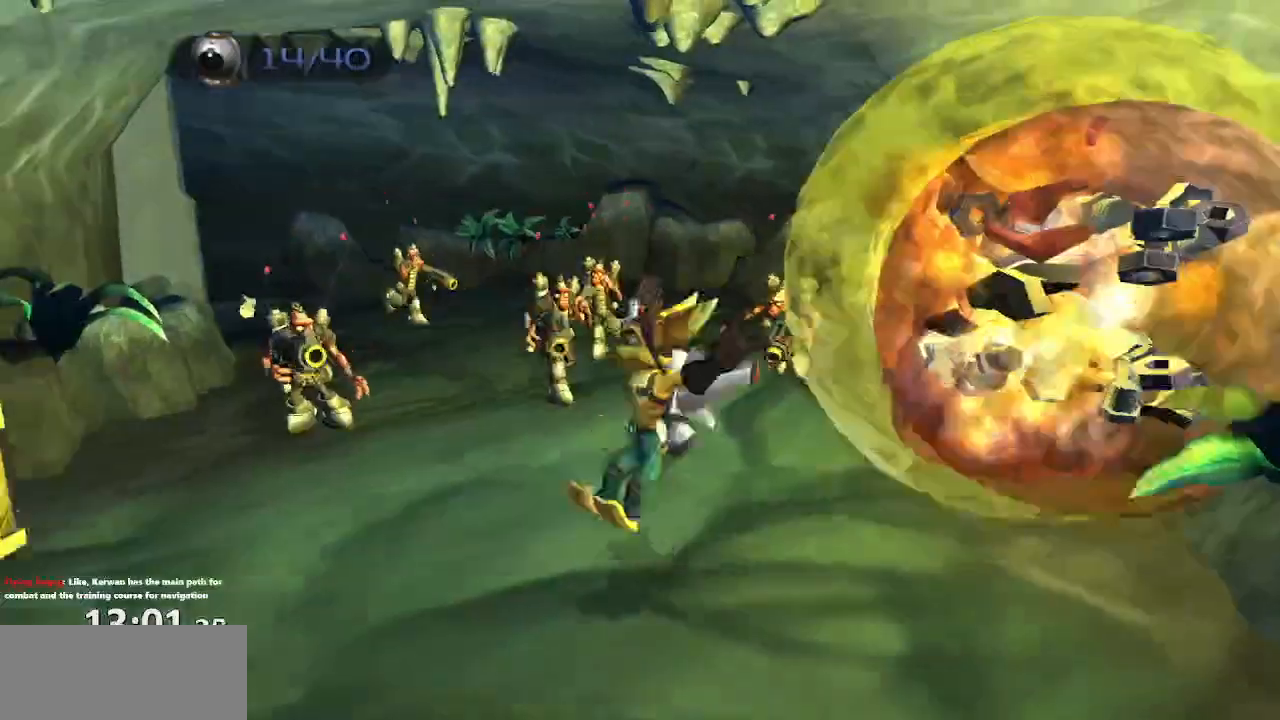
{"buttons": [], "left_stick": "up-left", "right_stick": "center", "events": [[17, "right_stick", "center"], [33, "left_stick", "up-left"], [150, "CIRCLE", "down"], [233, "CIRCLE", "up"], [333, "CROSS", "down"], [400, "CROSS", "up"]]}
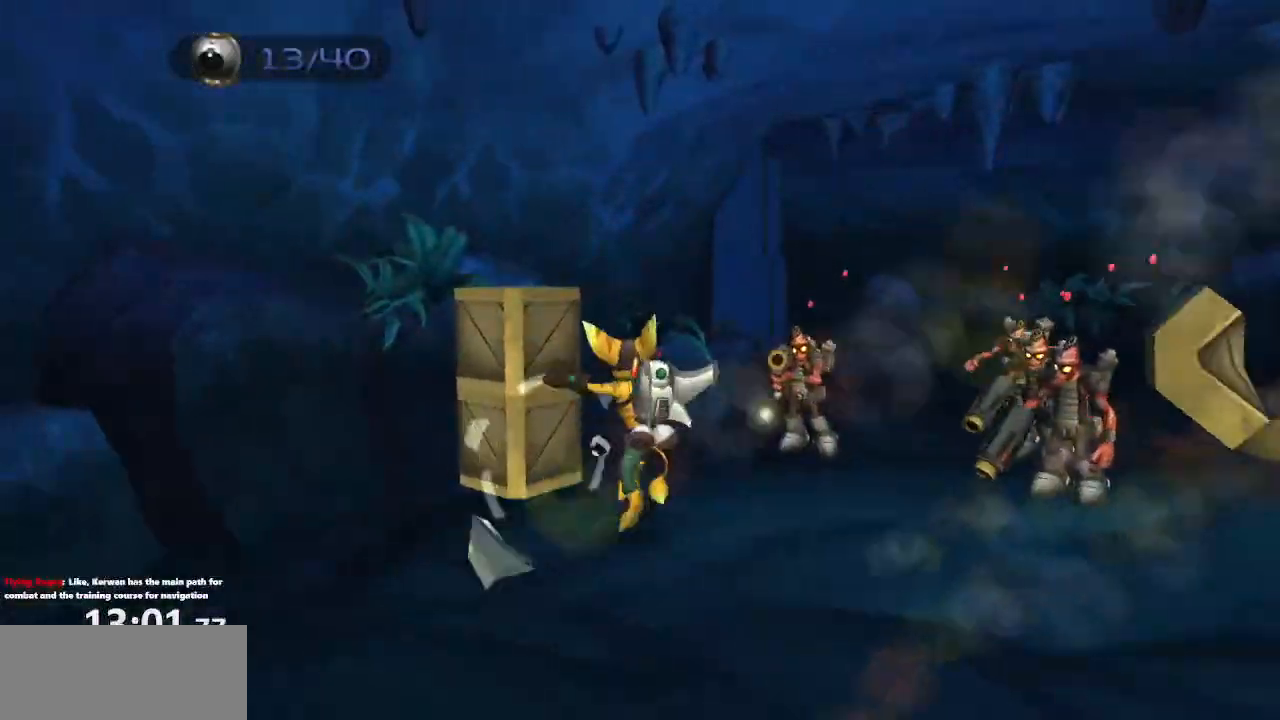
{"buttons": ["CROSS"], "left_stick": "down-right", "right_stick": "center", "events": [[33, "right_stick", "left"], [83, "left_stick", "down-left"], [167, "left_stick", "down"], [400, "left_stick", "down-right"], [417, "CROSS", "down"], [500, "right_stick", "center"]]}
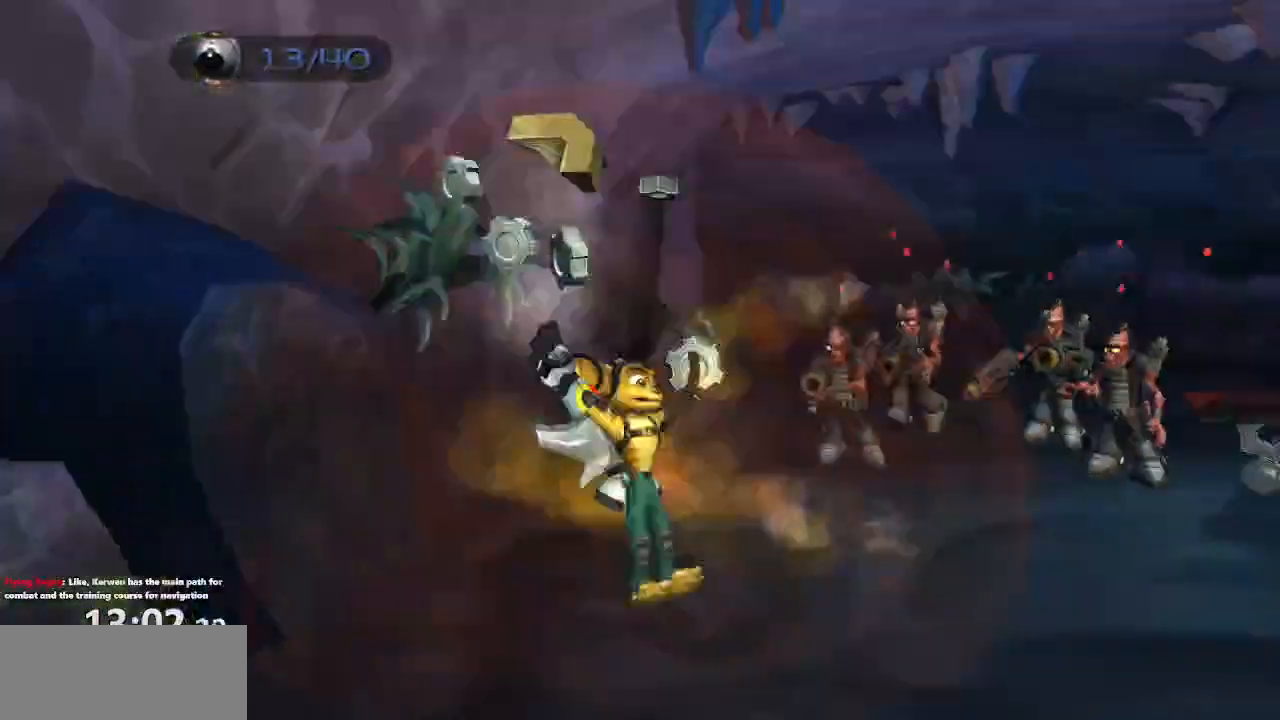
{"buttons": [], "left_stick": "up-right", "right_stick": "right", "events": [[17, "CROSS", "up"], [50, "left_stick", "right"], [350, "right_stick", "right"], [500, "left_stick", "up-right"]]}
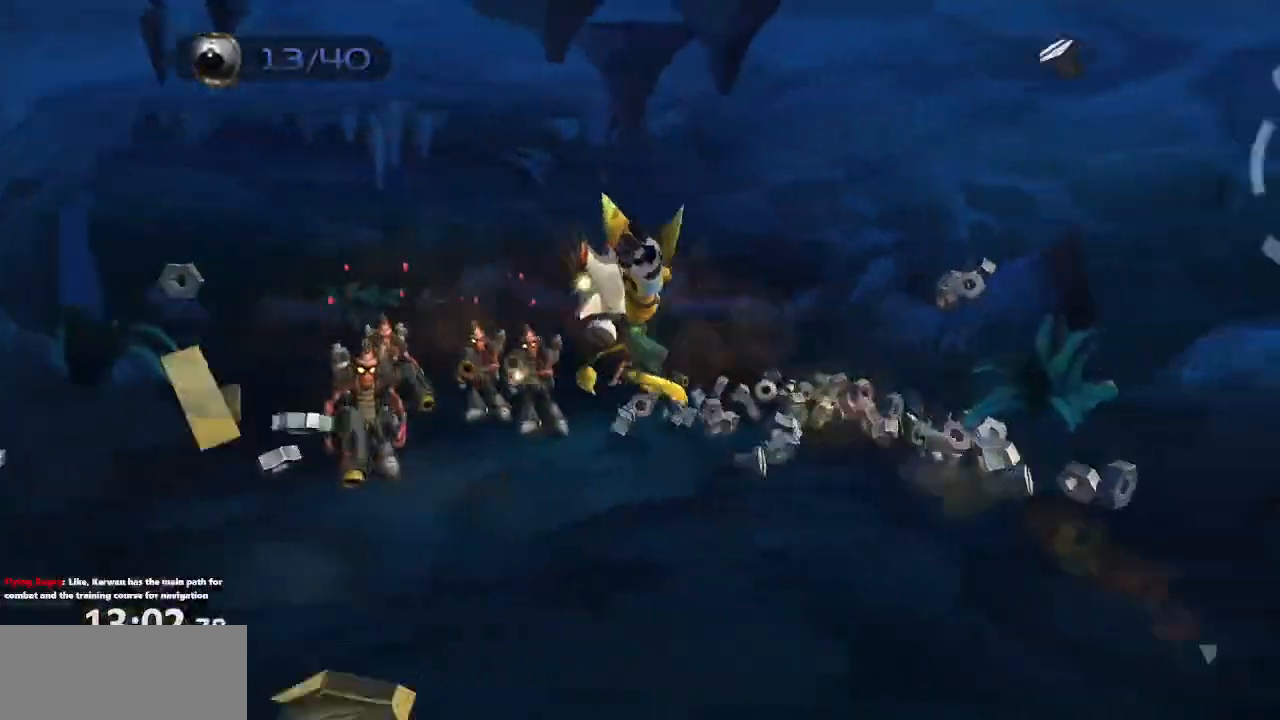
{"buttons": ["CROSS"], "left_stick": "up-left", "right_stick": "center", "events": [[50, "right_stick", "center"], [300, "left_stick", "up"], [367, "CROSS", "down"], [417, "CROSS", "up"], [417, "left_stick", "up-left"], [483, "CROSS", "down"]]}
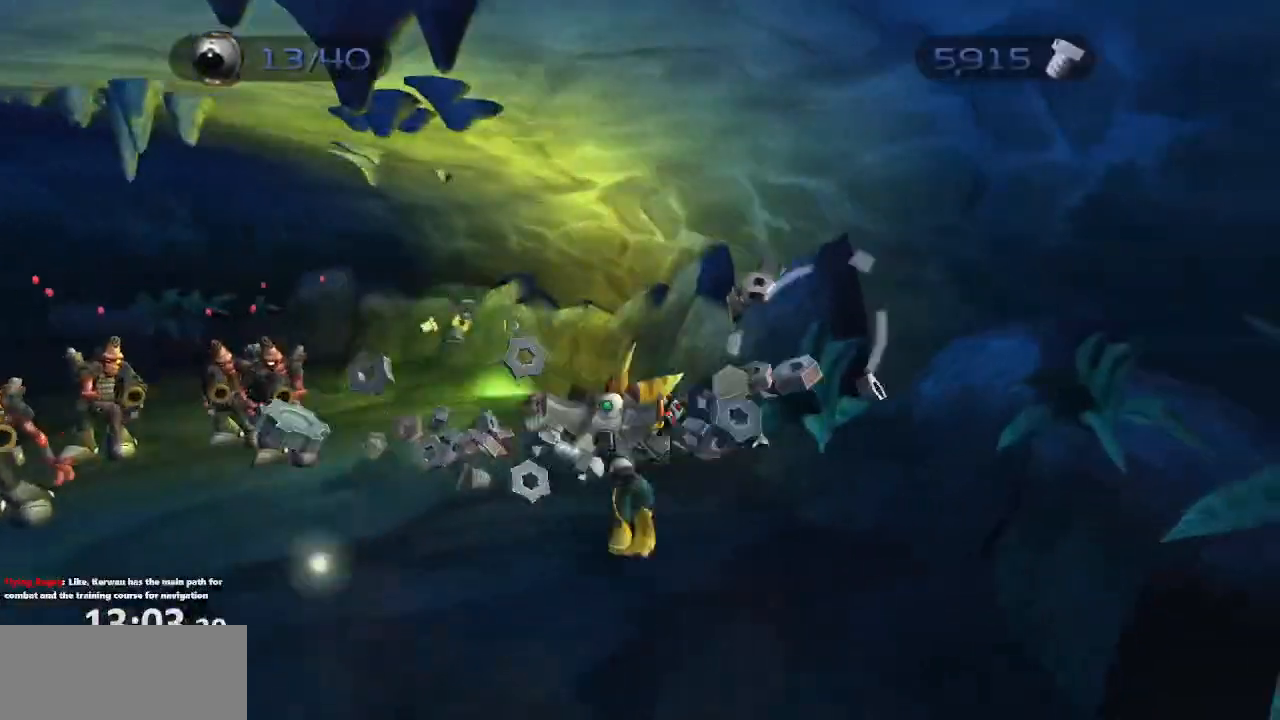
{"buttons": [], "left_stick": "up-left", "right_stick": "center", "events": [[17, "R1", "down"], [133, "CROSS", "up"], [133, "R1", "up"], [350, "CROSS", "down"], [433, "CROSS", "up"]]}
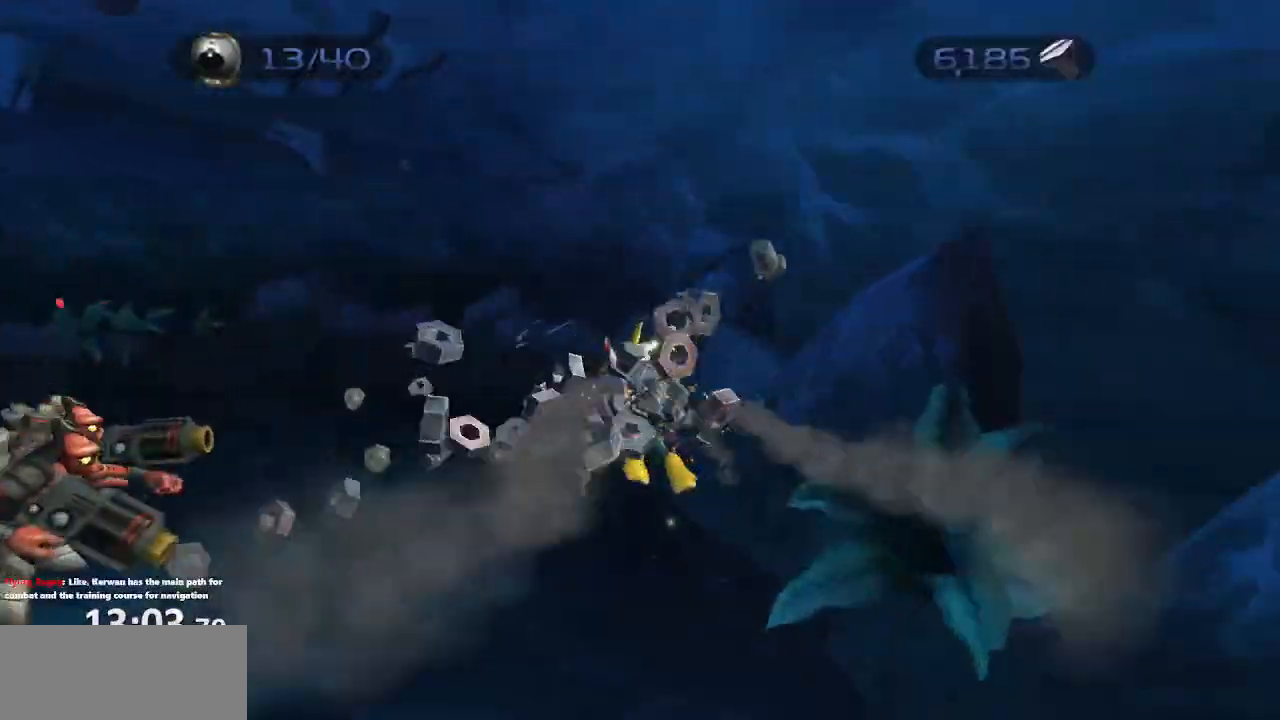
{"buttons": ["CROSS", "R1"], "left_stick": "up-left", "right_stick": "center", "events": [[100, "right_stick", "right"], [250, "right_stick", "center"], [317, "CROSS", "down"], [400, "CROSS", "up"], [433, "CROSS", "down"], [450, "R1", "down"]]}
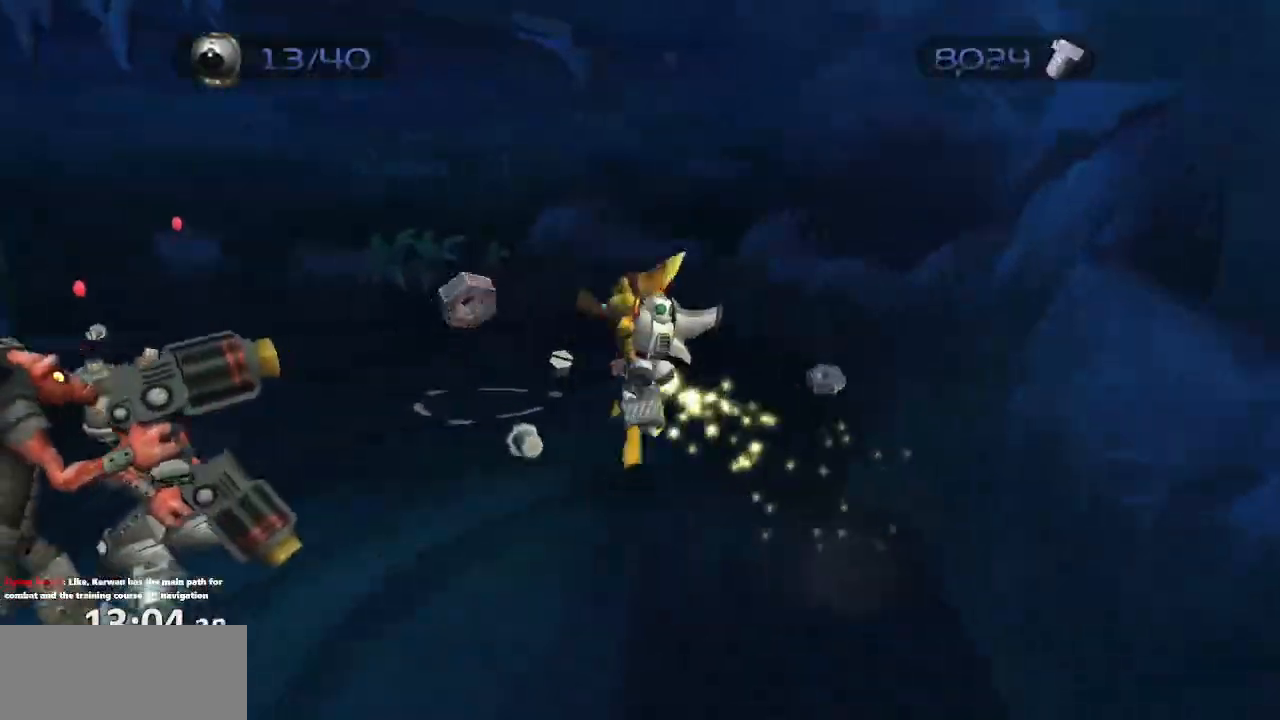
{"buttons": ["CROSS"], "left_stick": "up-left", "right_stick": "up-right", "events": [[83, "CROSS", "up"], [83, "R1", "up"], [350, "right_stick", "up-right"], [467, "CROSS", "down"]]}
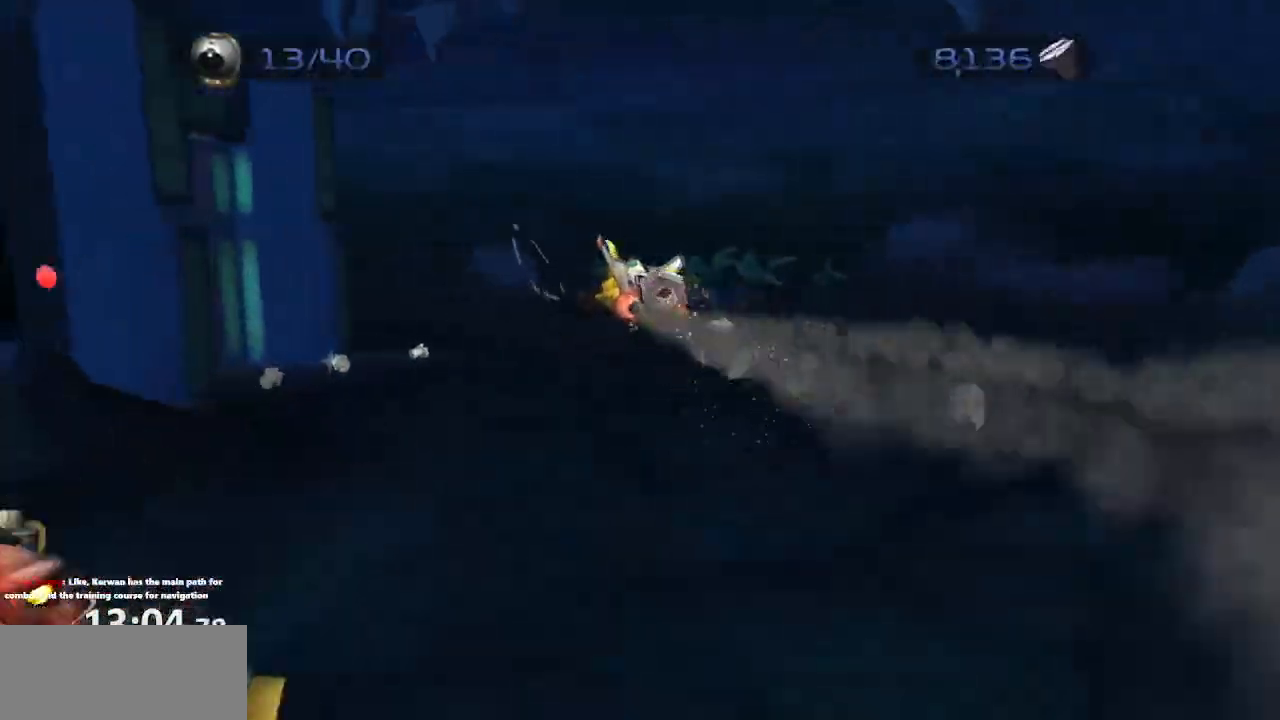
{"buttons": [], "left_stick": "up-left", "right_stick": "center", "events": [[167, "CROSS", "up"], [317, "right_stick", "center"], [383, "CROSS", "down"], [450, "CROSS", "up"]]}
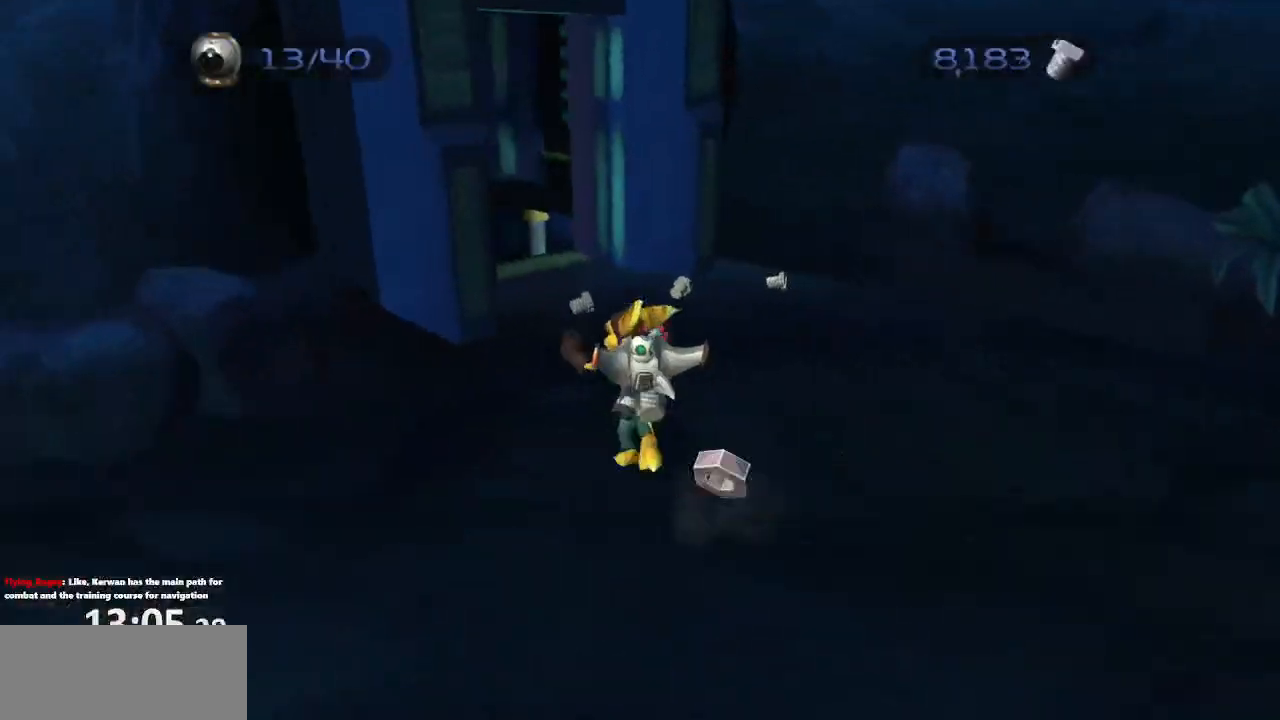
{"buttons": [], "left_stick": "up-left", "right_stick": "center", "events": [[17, "CROSS", "down"], [83, "R1", "down"], [167, "CROSS", "up"], [167, "R1", "up"], [350, "CROSS", "down"], [433, "CROSS", "up"]]}